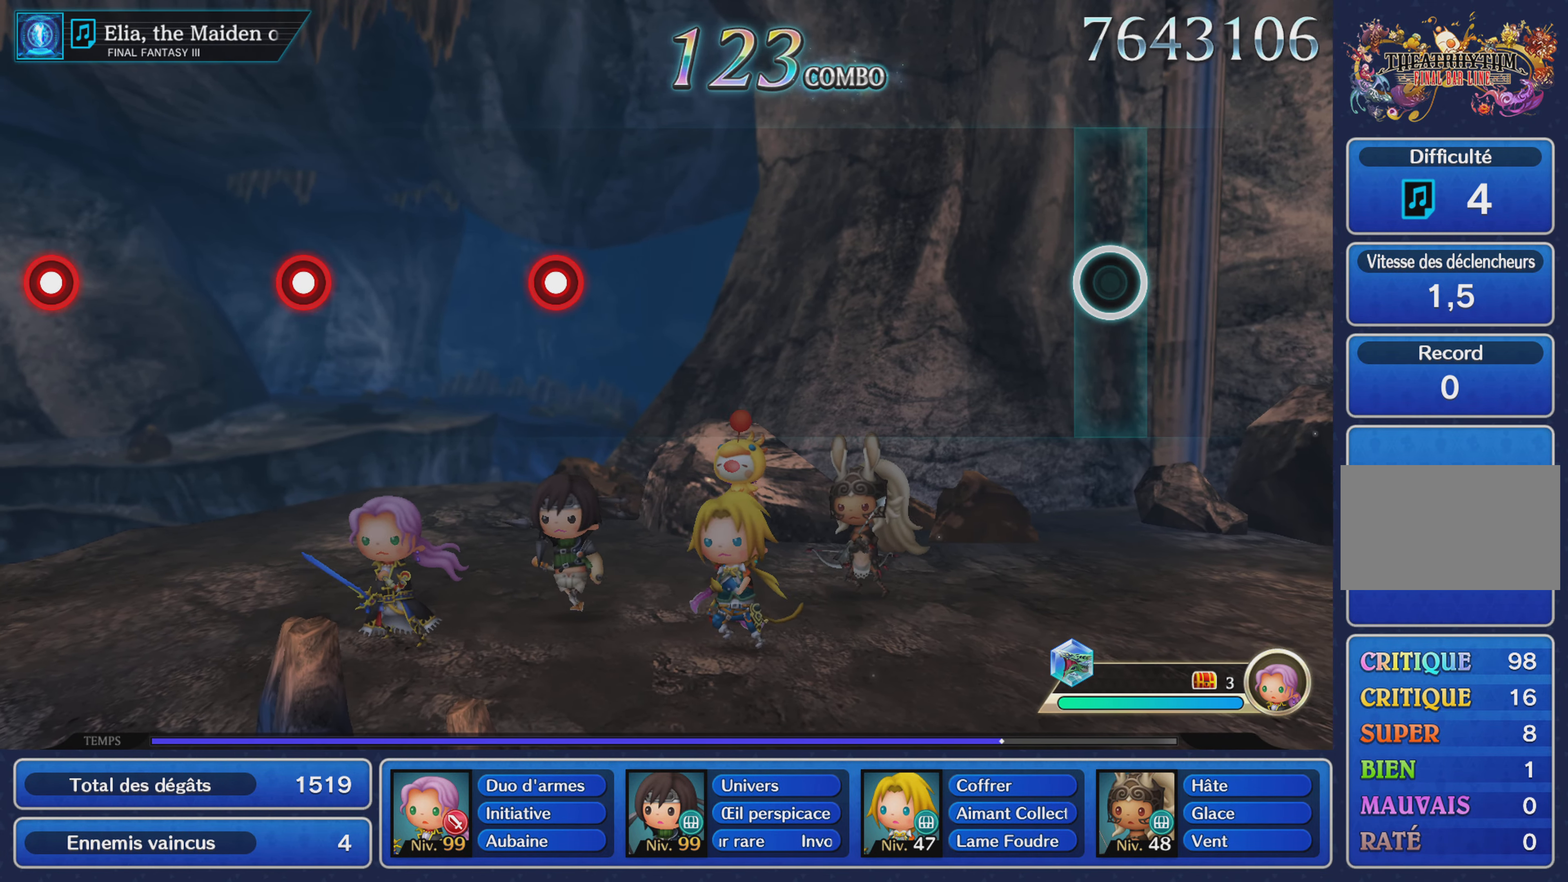
Gameplay with a controller (PlayStation layout); each line is a JSON object with the inputs held at the frame after it. "events" lists button and stick changes between this image and that frame as [ms after this image, input, new state], when the widget could be followed in between. Not read: CIRCLE L3 R3 SQUARE.
{"buttons": [], "left_stick": "center", "right_stick": "center", "events": []}
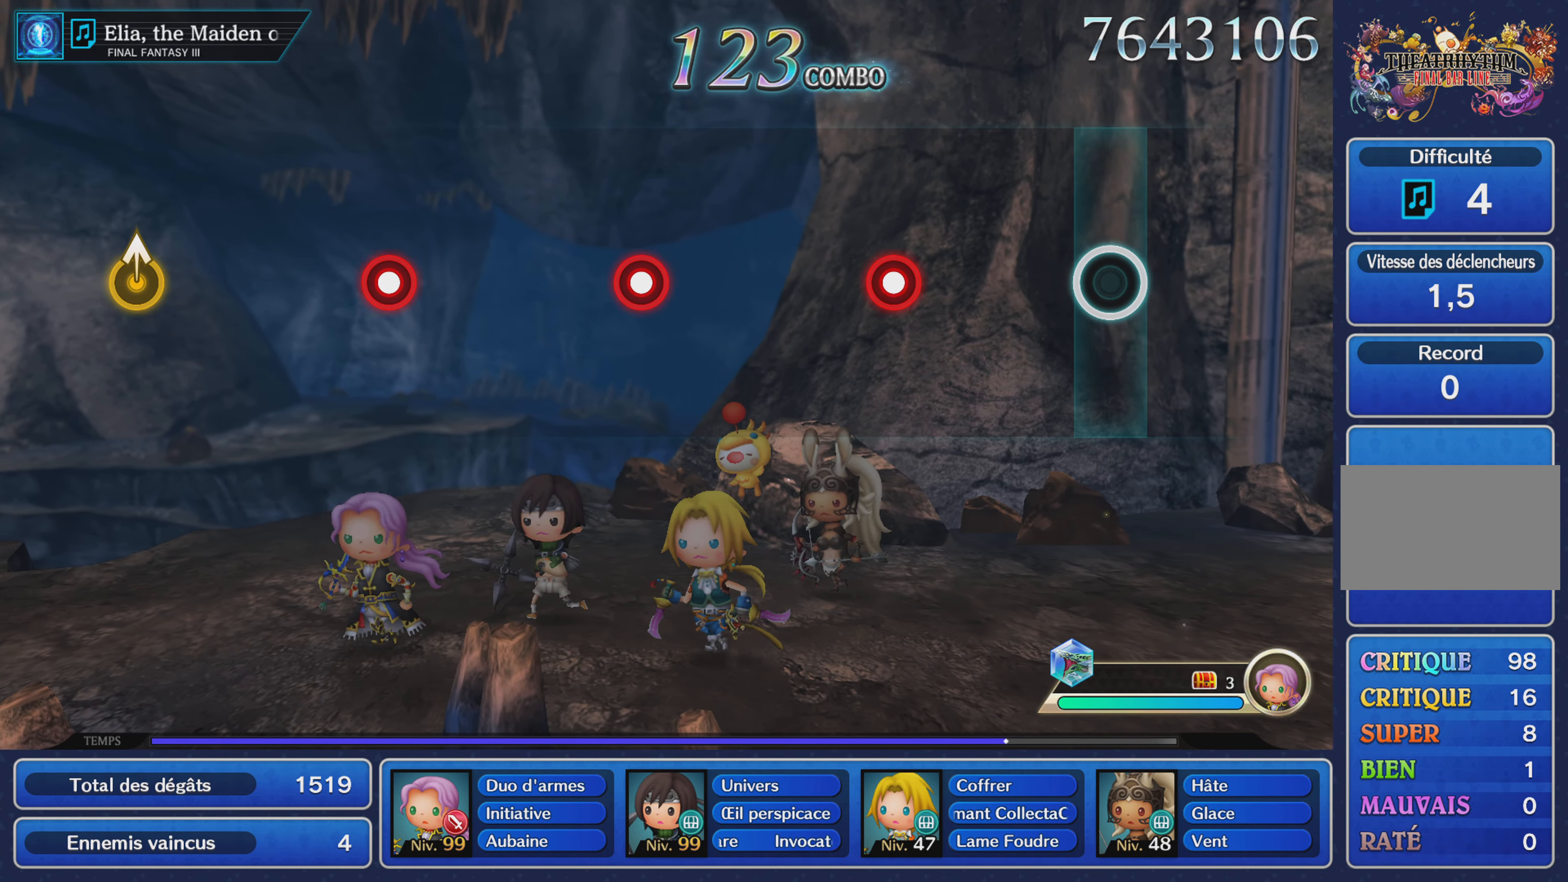
{"buttons": [], "left_stick": "center", "right_stick": "center", "events": [[333, "L1", "down"], [450, "L1", "up"]]}
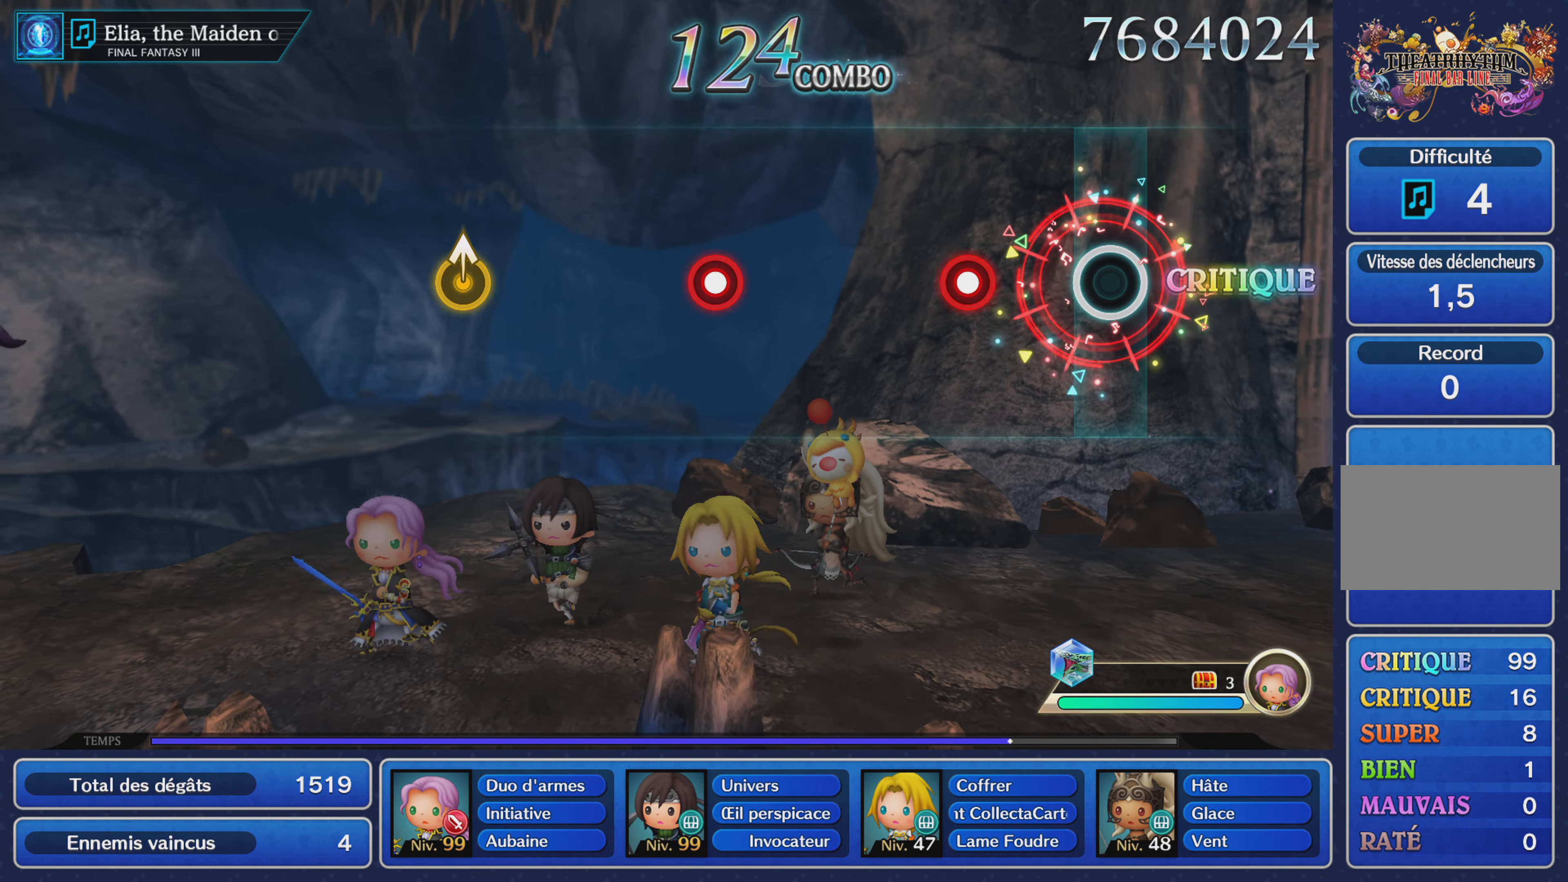
{"buttons": [], "left_stick": "center", "right_stick": "center", "events": [[233, "R1", "down"], [333, "R1", "up"]]}
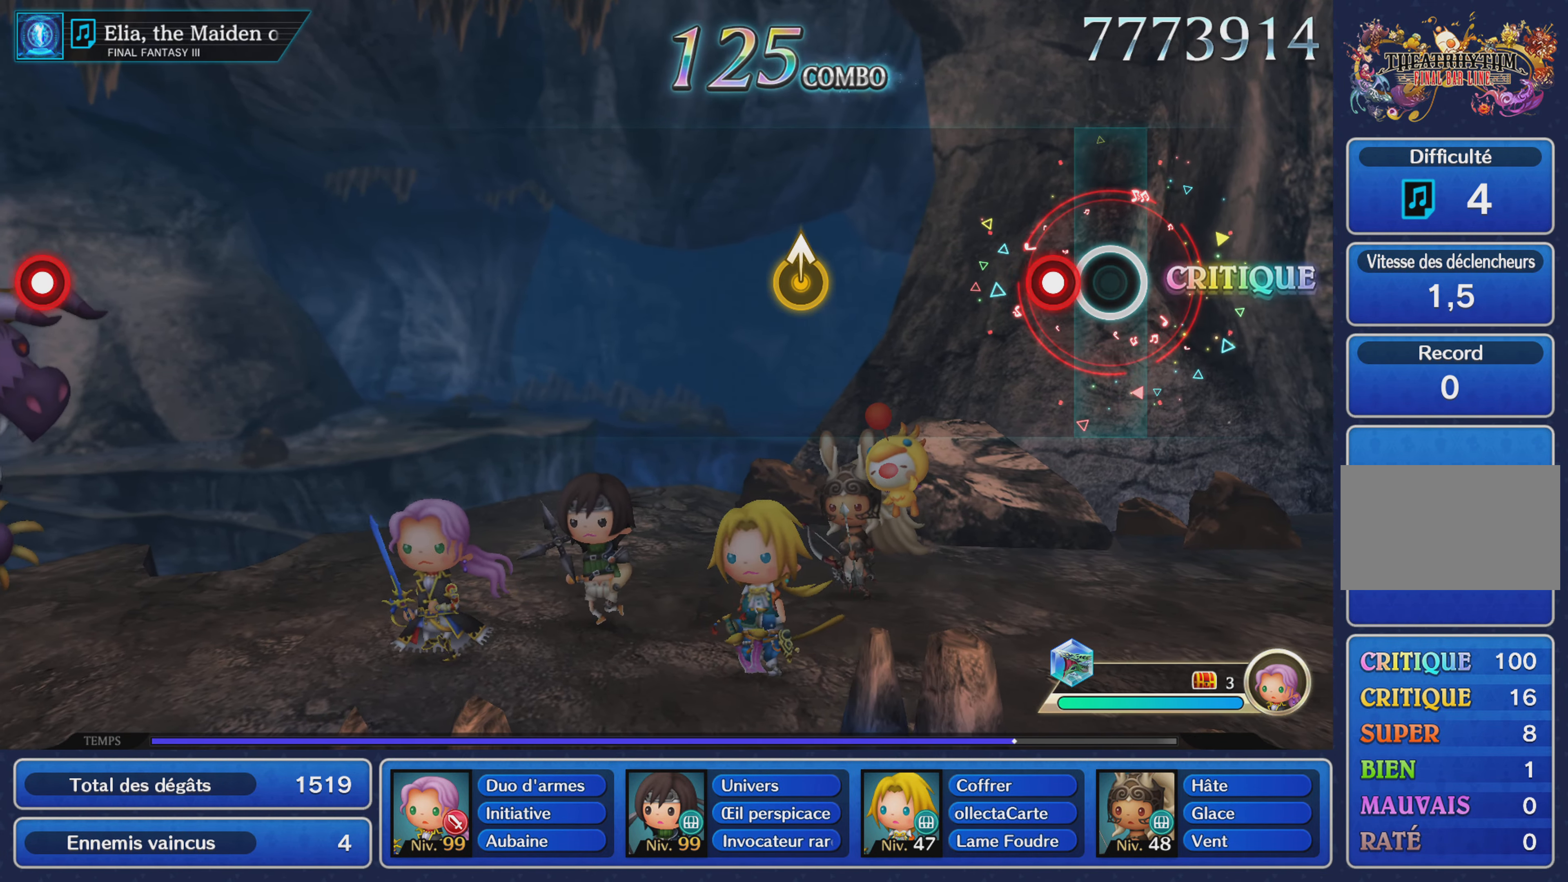
{"buttons": [], "left_stick": "up", "right_stick": "center", "events": [[84, "L1", "down"], [184, "L1", "up"], [467, "left_stick", "up"]]}
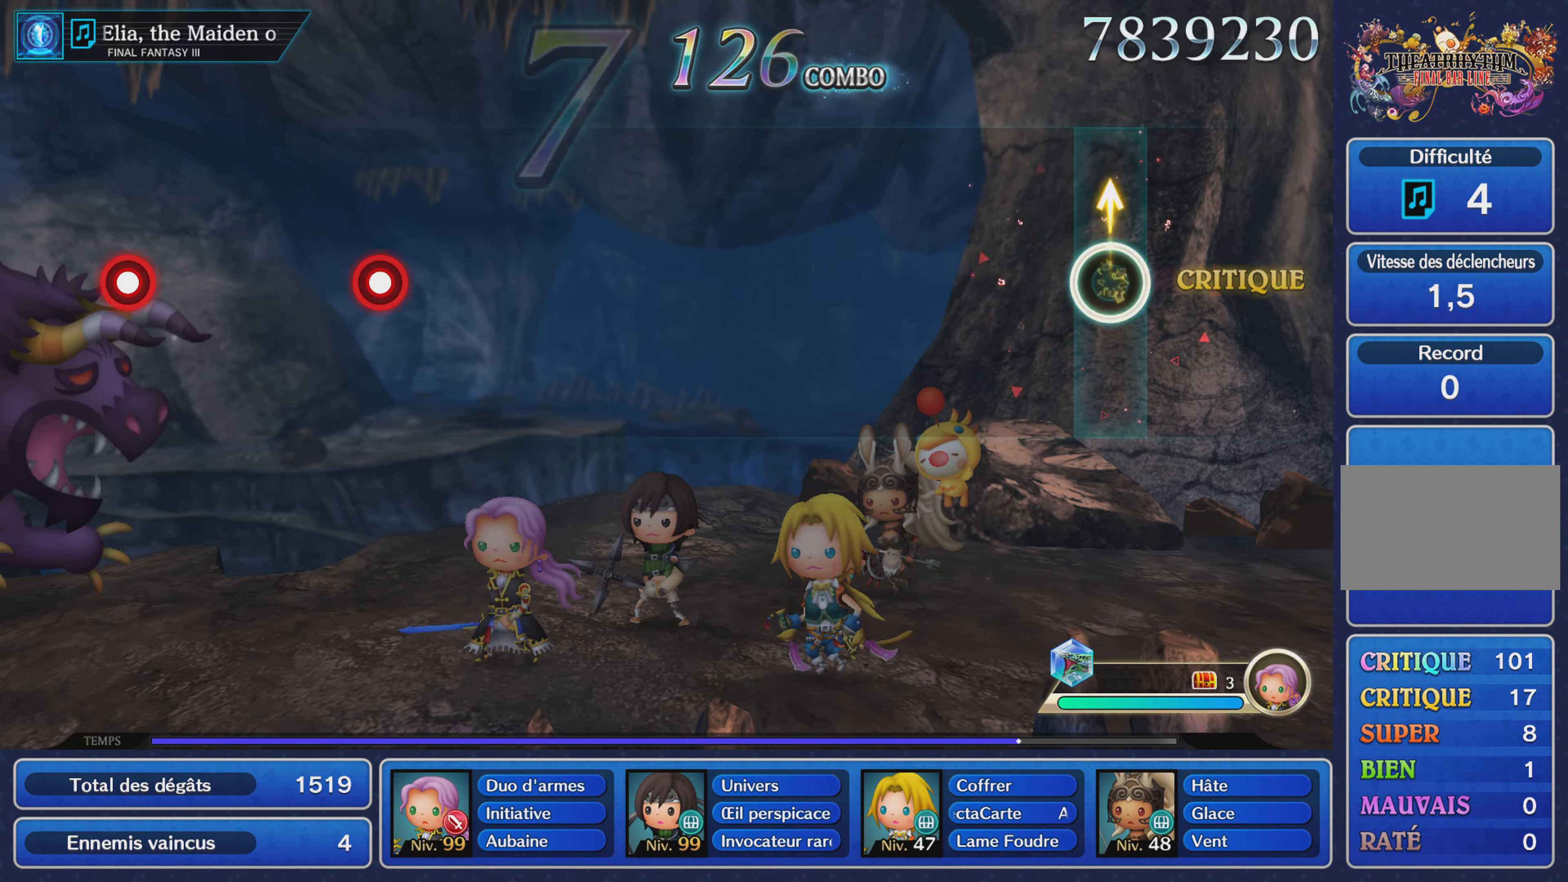
{"buttons": [], "left_stick": "center", "right_stick": "center", "events": [[133, "left_stick", "center"]]}
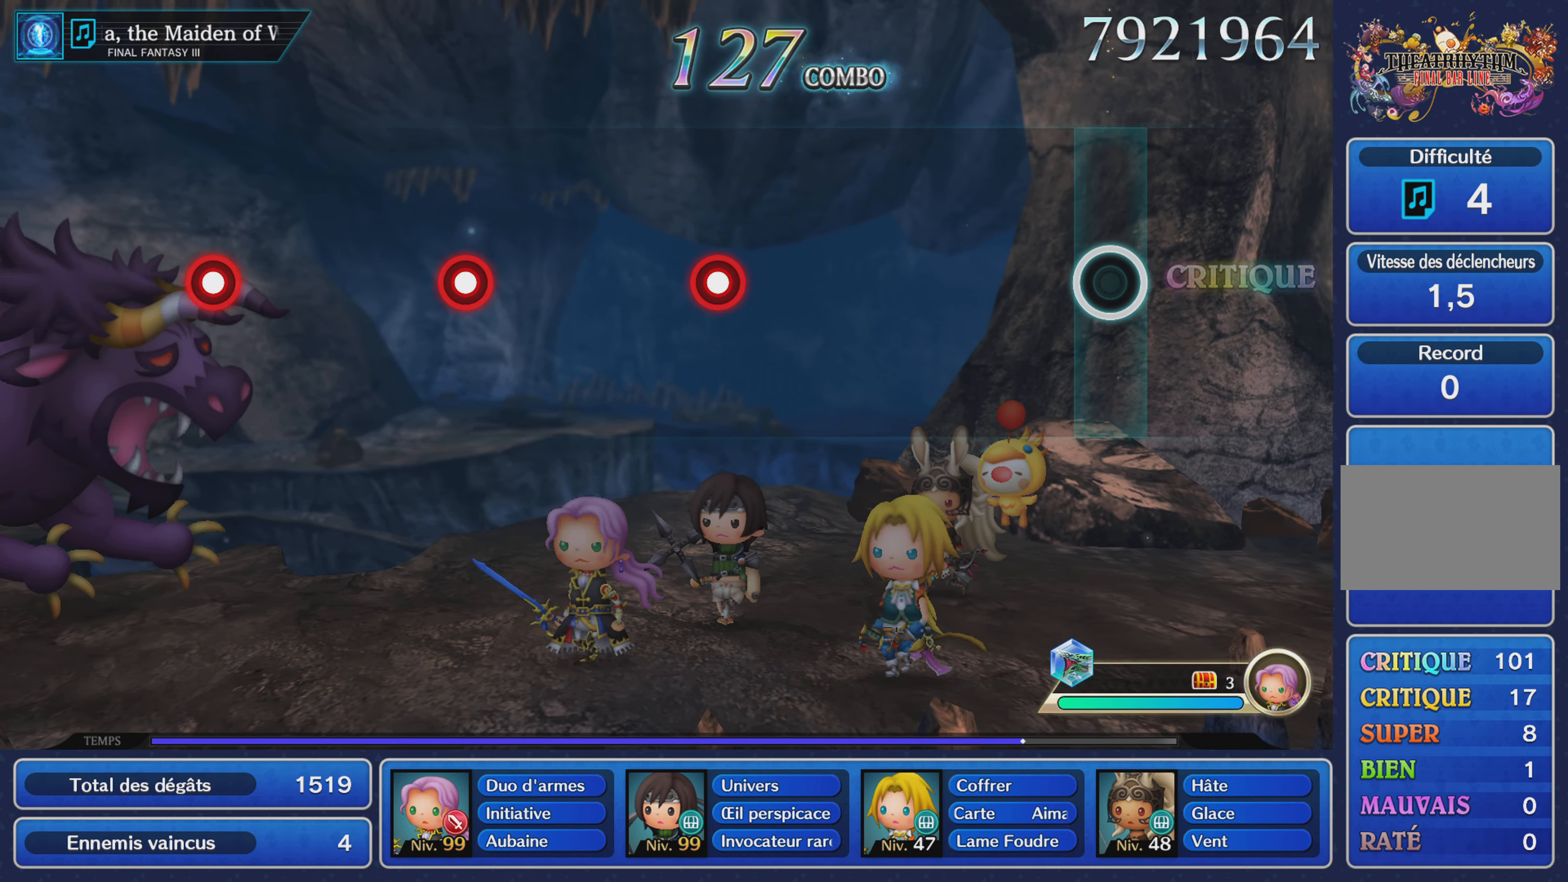
{"buttons": [], "left_stick": "center", "right_stick": "center", "events": []}
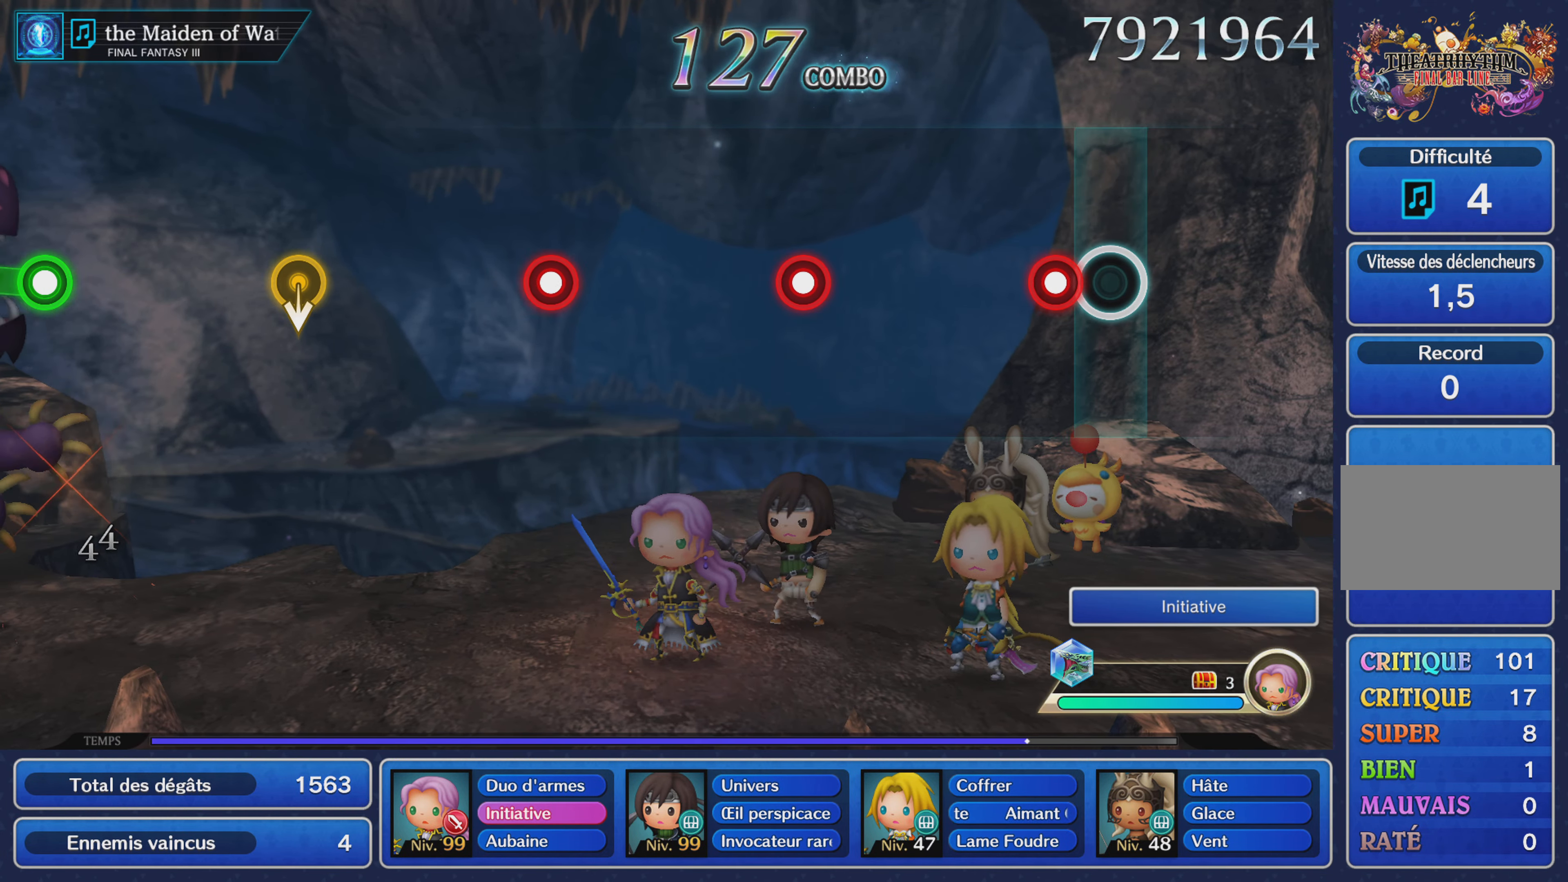
{"buttons": ["L1"], "left_stick": "center", "right_stick": "center", "events": [[100, "R1", "down"], [233, "R1", "up"], [467, "L1", "down"]]}
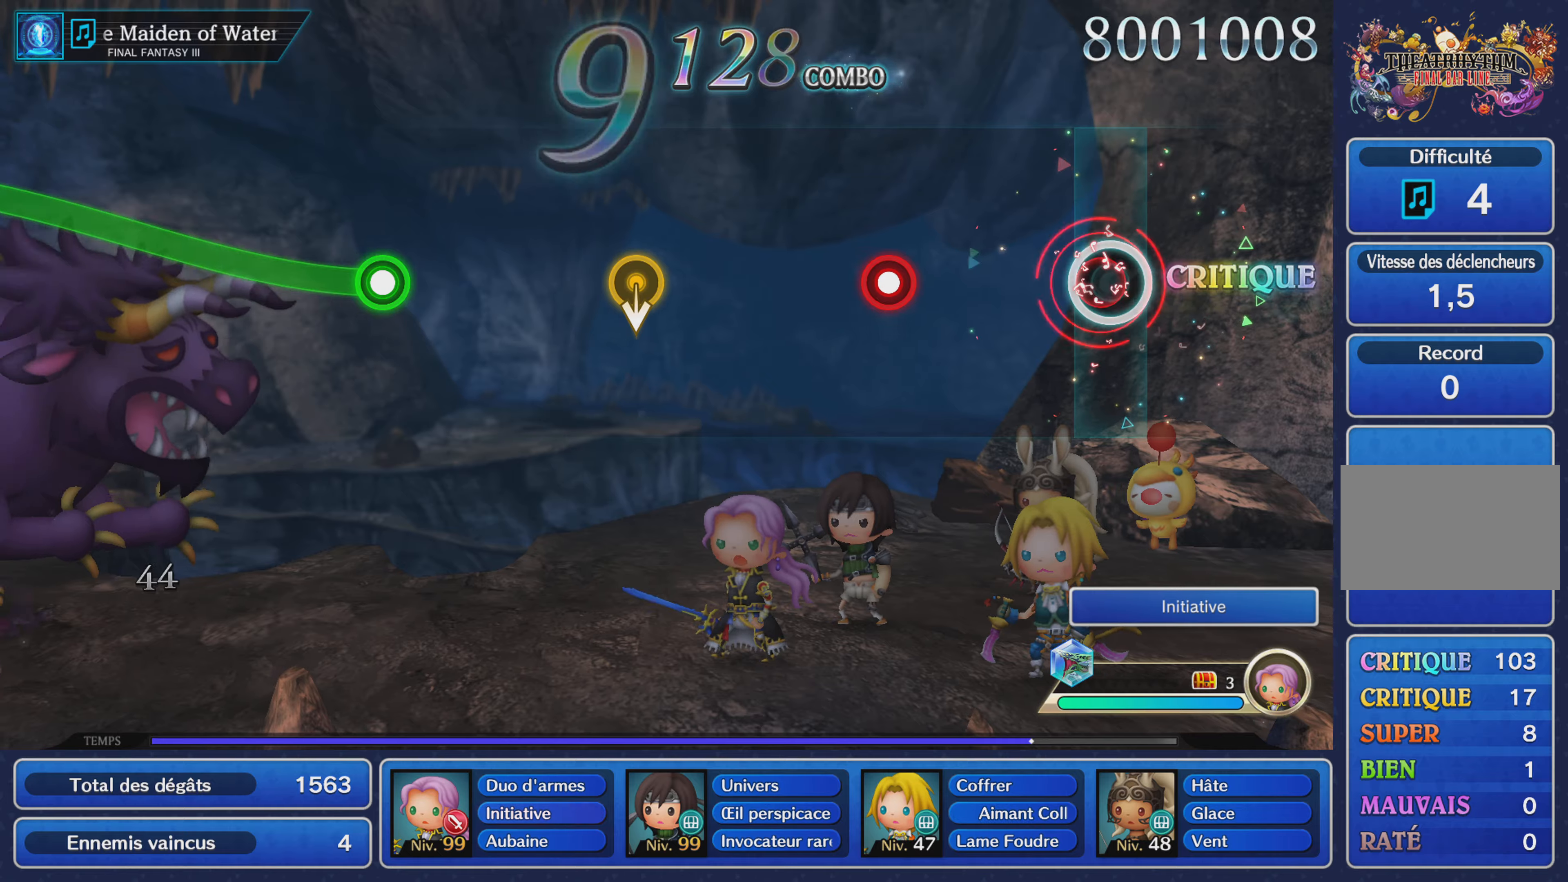
{"buttons": [], "left_stick": "center", "right_stick": "center", "events": [[100, "L1", "up"], [351, "R1", "down"], [468, "R1", "up"]]}
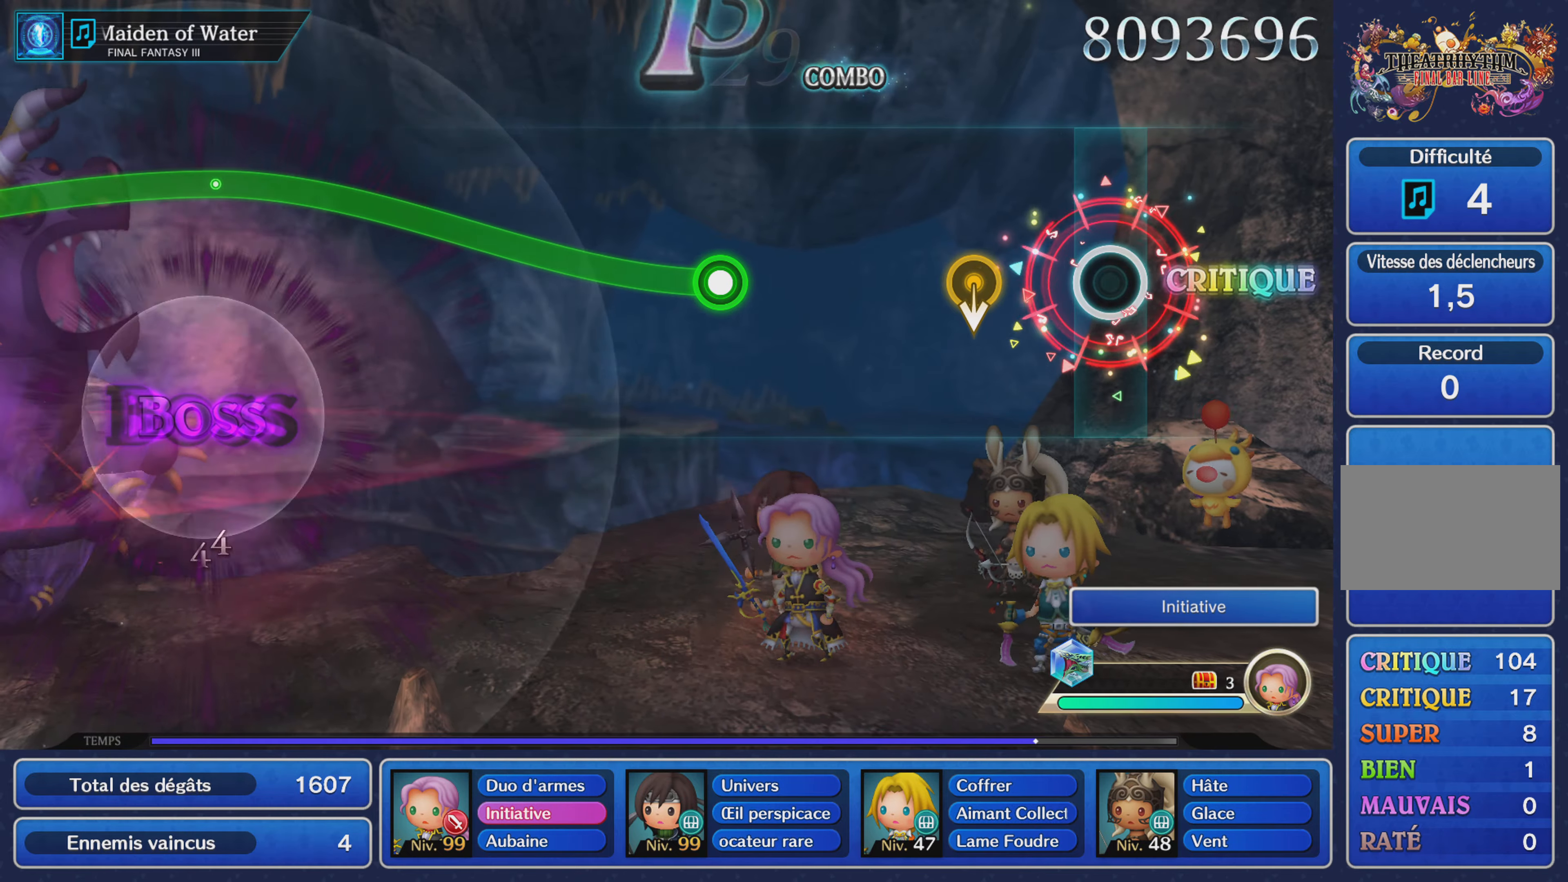
{"buttons": [], "left_stick": "center", "right_stick": "center", "events": []}
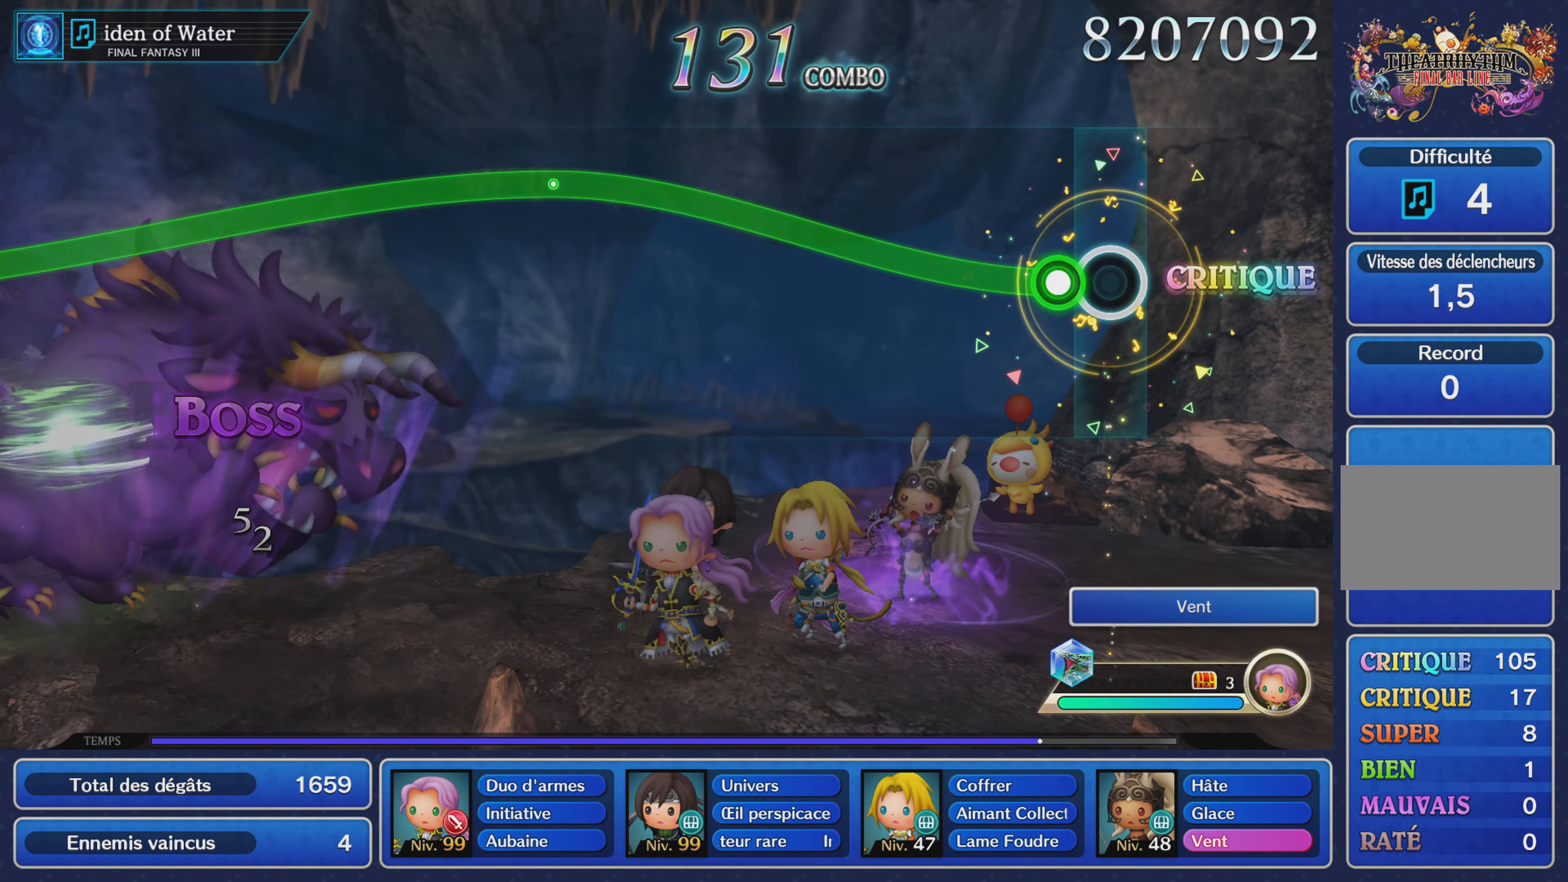
{"buttons": ["R1"], "left_stick": "up", "right_stick": "center", "events": [[100, "R1", "down"], [334, "left_stick", "up"]]}